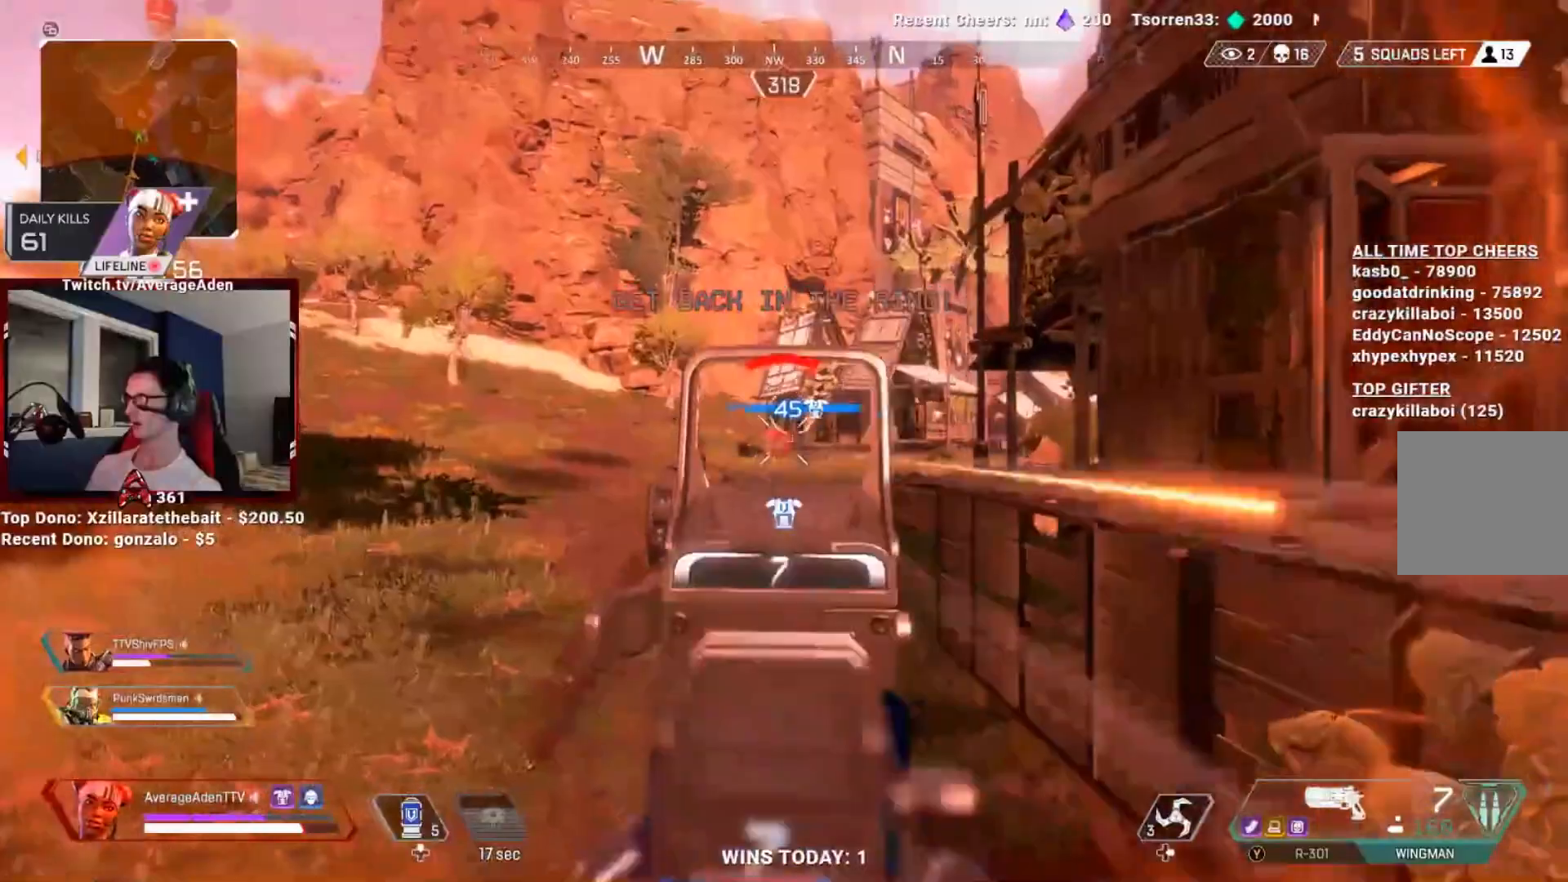
Gameplay with a controller (Xbox layout); each line is a JSON object with the inputs held at the frame after it. "events" lists button and stick changes between this image and that frame as [ms after this image, input, new state], when the widget could be followed in between.
{"buttons": ["L2"], "left_stick": "down-right", "right_stick": "center", "events": [[17, "left_stick", "right"], [200, "right_stick", "left"], [217, "R2", "down"], [334, "right_stick", "center"], [367, "R2", "up"], [467, "left_stick", "down-right"]]}
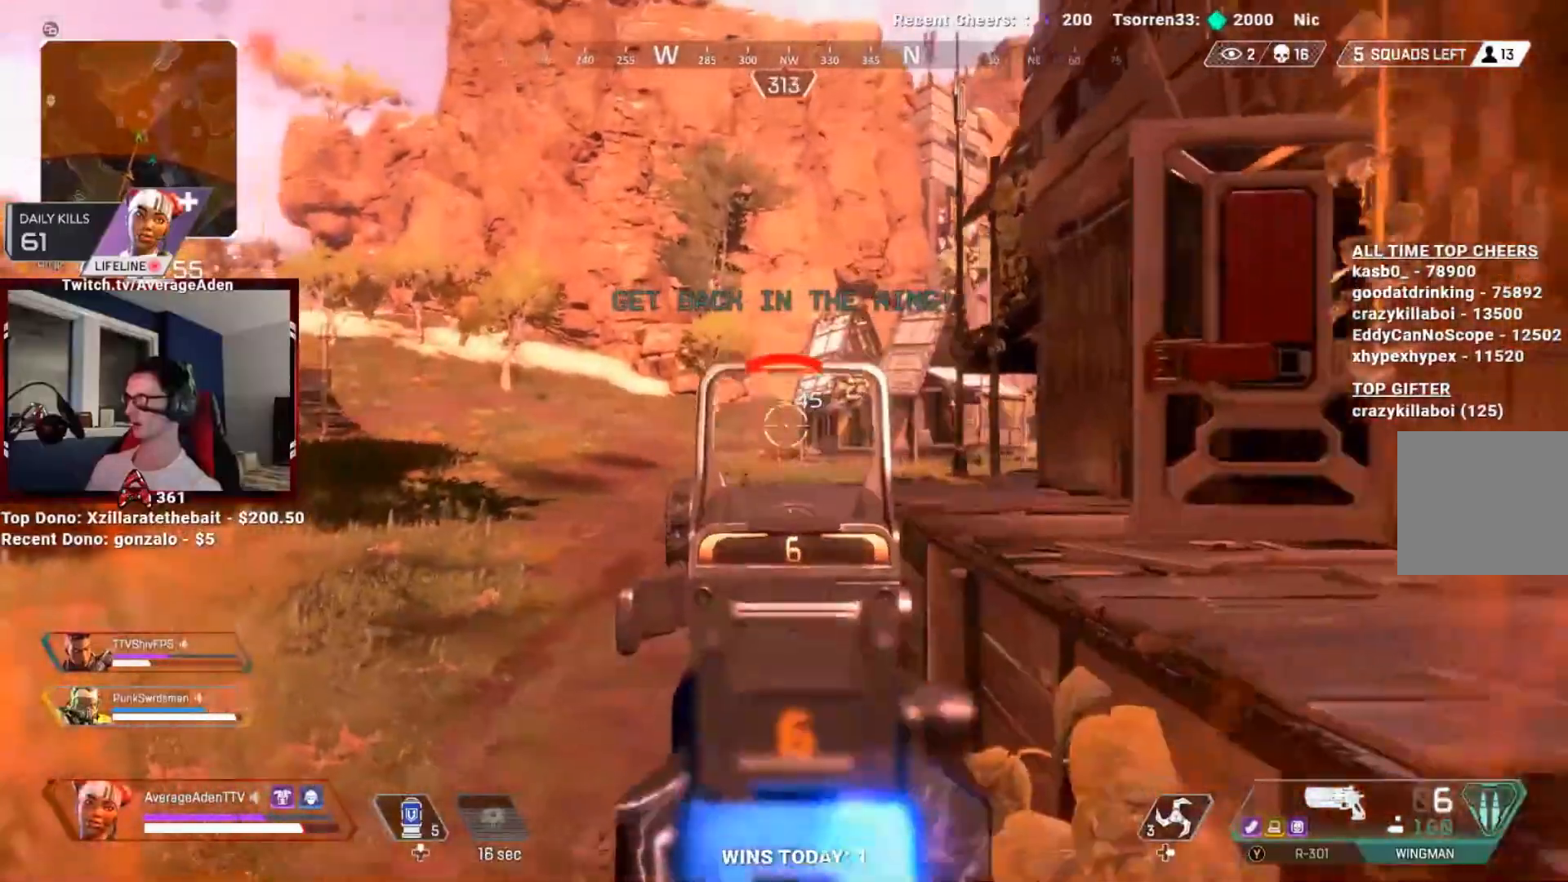
{"buttons": ["L2"], "left_stick": "right", "right_stick": "right", "events": [[83, "left_stick", "down-left"], [100, "right_stick", "down-left"], [166, "R2", "down"], [300, "R2", "up"], [300, "left_stick", "up-left"], [300, "right_stick", "center"], [350, "left_stick", "up-right"], [450, "left_stick", "right"], [450, "right_stick", "right"]]}
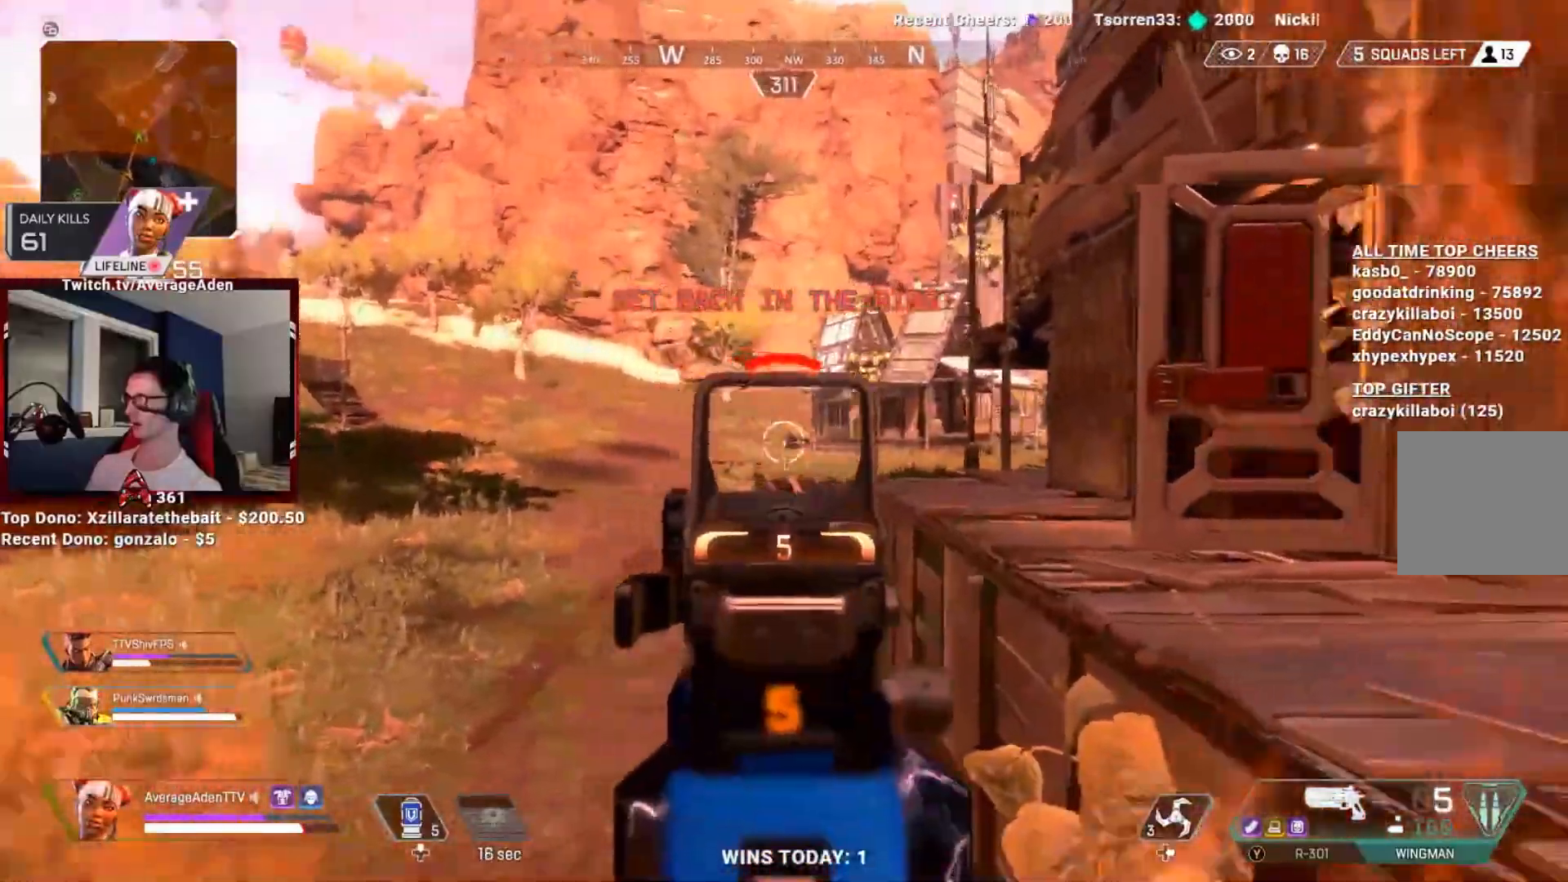
{"buttons": ["L2", "R2"], "left_stick": "left", "right_stick": "down", "events": [[67, "R2", "down"], [134, "right_stick", "center"], [167, "R2", "up"], [167, "left_stick", "left"], [434, "right_stick", "down"], [484, "R2", "down"]]}
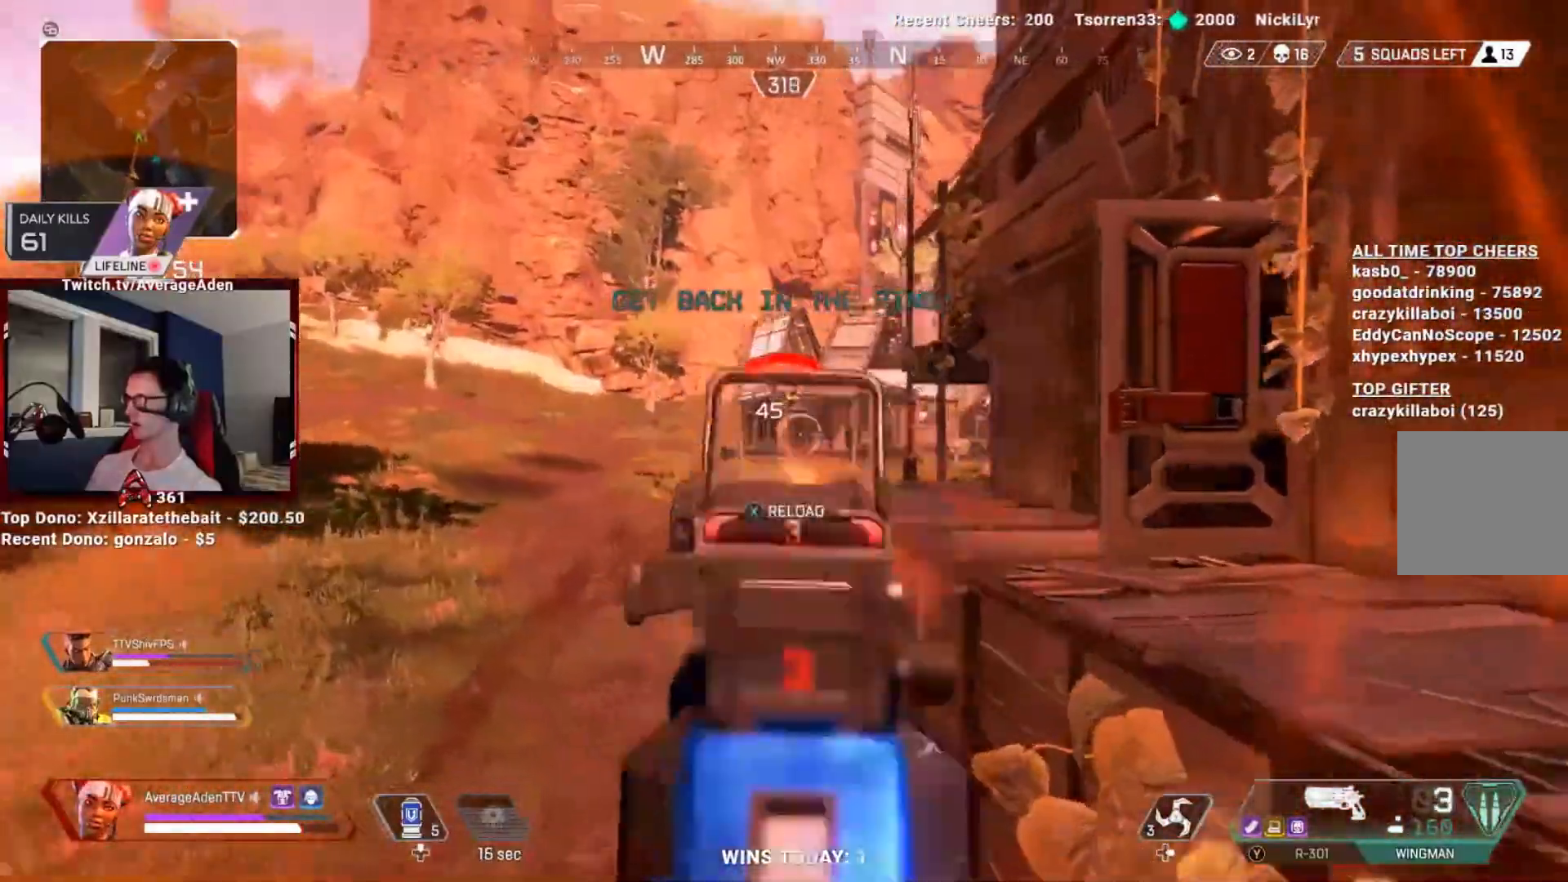
{"buttons": ["L2"], "left_stick": "left", "right_stick": "center", "events": [[33, "right_stick", "right"], [133, "R2", "up"], [133, "left_stick", "right"], [150, "right_stick", "center"], [350, "left_stick", "down-left"], [383, "R2", "down"], [383, "right_stick", "down-right"], [433, "left_stick", "left"], [433, "right_stick", "center"], [500, "R2", "up"]]}